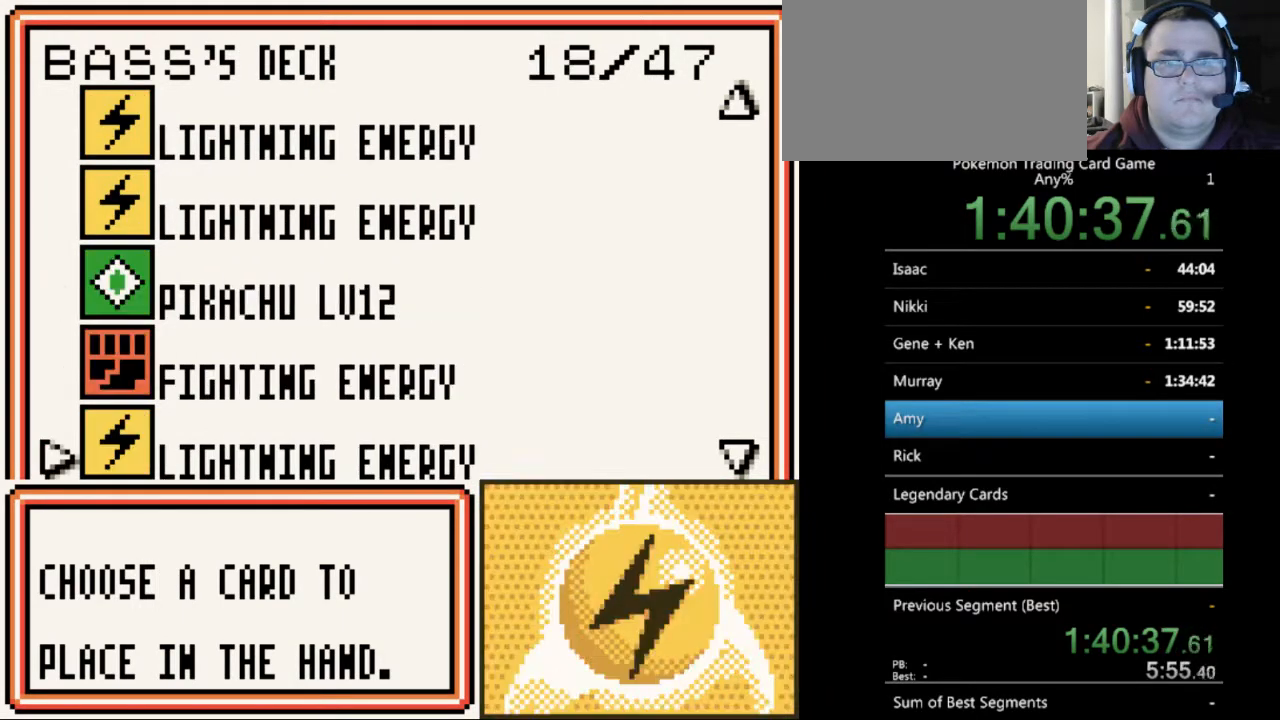
Gameplay with a controller (Nintendo layout); each line is a JSON object with the inputs held at the frame after it. "events" lists button and stick changes between this image and that frame as [ms after this image, input, new state], when the widget could be followed in between. Not read: L3 R3.
{"buttons": [], "events": [[100, "DPAD_DOWN", "up"], [200, "DPAD_DOWN", "down"], [267, "DPAD_DOWN", "up"], [400, "DPAD_DOWN", "down"], [467, "DPAD_DOWN", "up"]]}
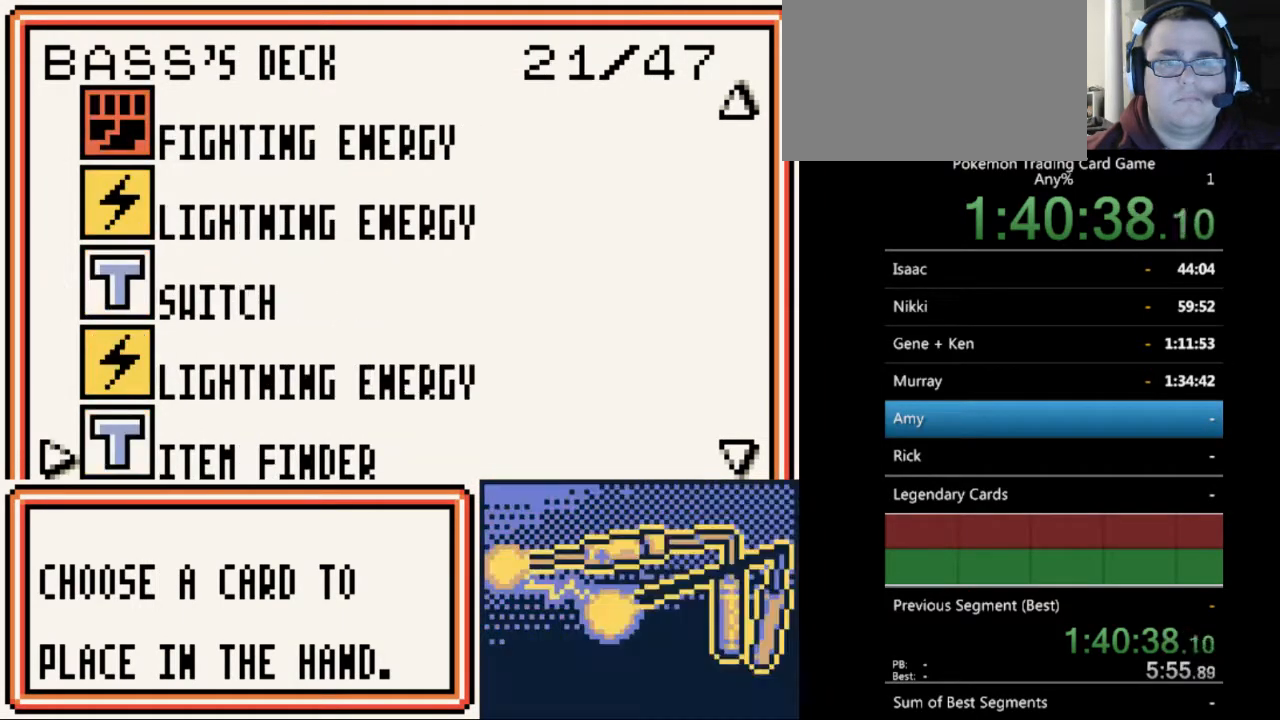
{"buttons": [], "events": [[100, "DPAD_DOWN", "down"], [167, "DPAD_DOWN", "up"], [300, "DPAD_DOWN", "down"], [400, "DPAD_DOWN", "up"]]}
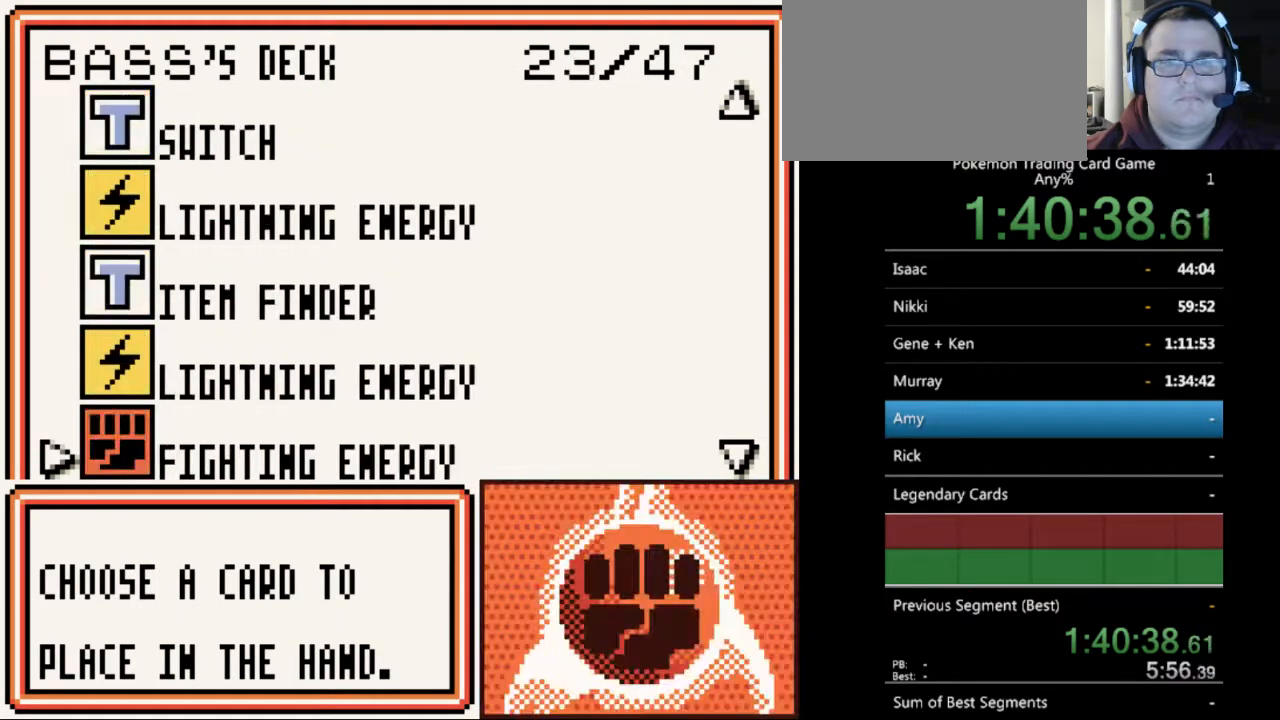
{"buttons": ["DPAD_DOWN"], "events": [[67, "DPAD_DOWN", "down"], [167, "DPAD_DOWN", "up"], [267, "DPAD_DOWN", "down"], [367, "DPAD_DOWN", "up"], [467, "DPAD_DOWN", "down"]]}
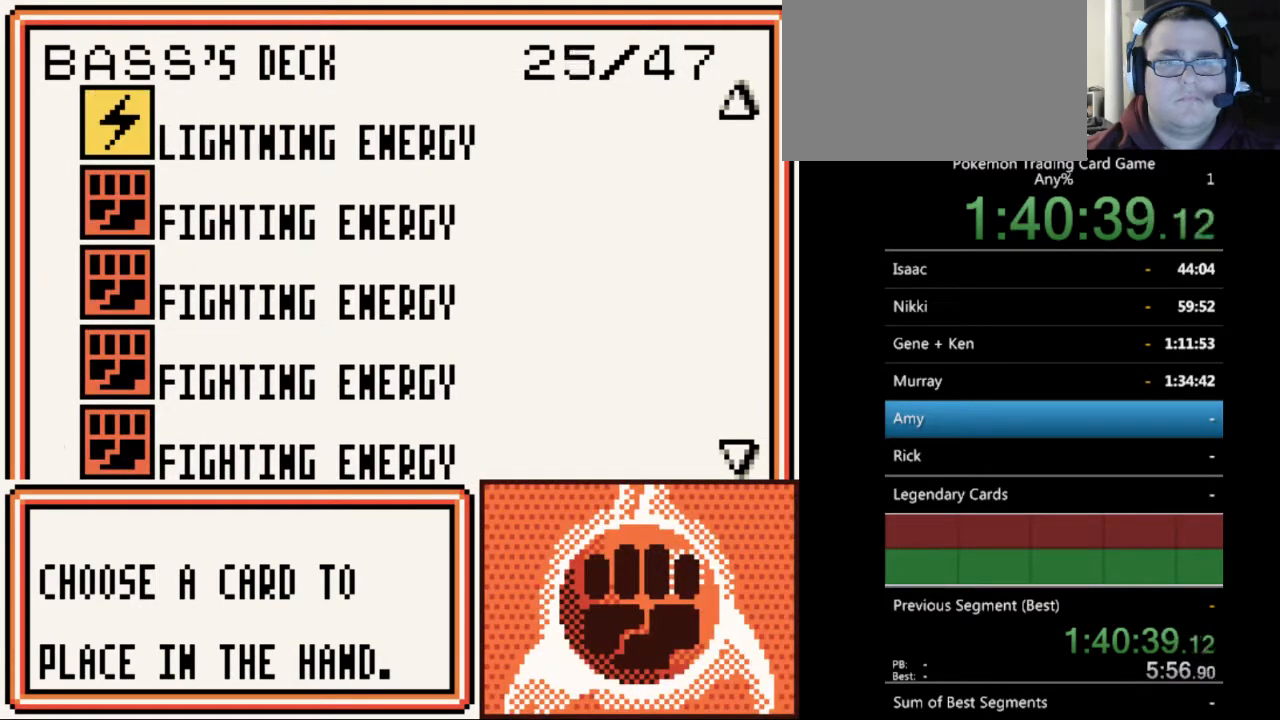
{"buttons": ["DPAD_DOWN"], "events": [[67, "DPAD_DOWN", "up"], [167, "DPAD_DOWN", "down"], [233, "DPAD_DOWN", "up"], [333, "DPAD_DOWN", "down"]]}
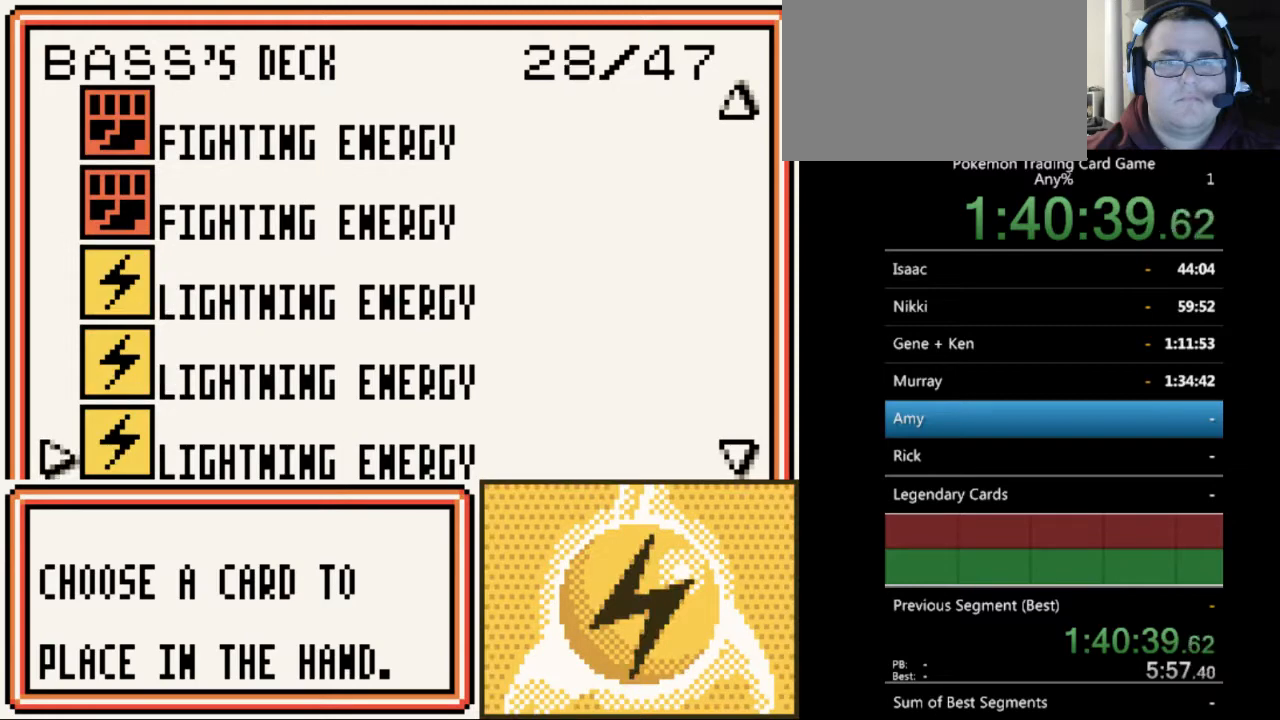
{"buttons": ["DPAD_DOWN"], "events": []}
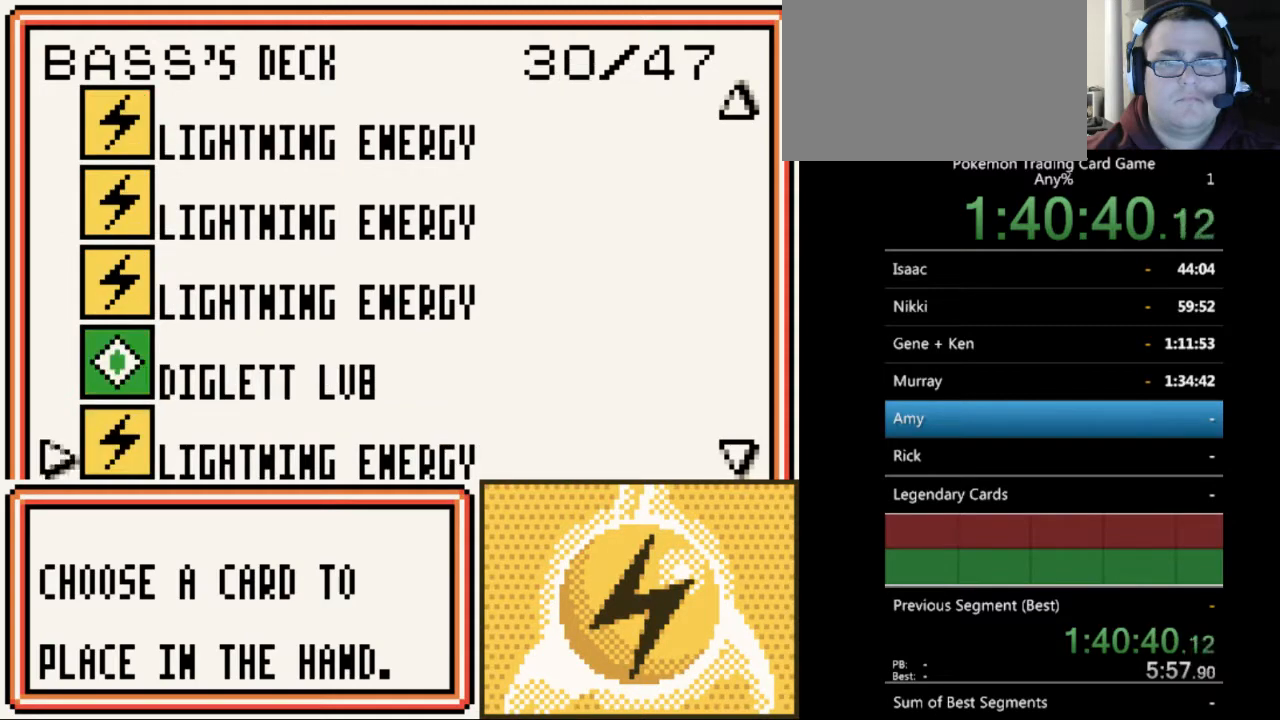
{"buttons": ["DPAD_DOWN"], "events": [[267, "DPAD_DOWN", "up"], [333, "DPAD_DOWN", "down"]]}
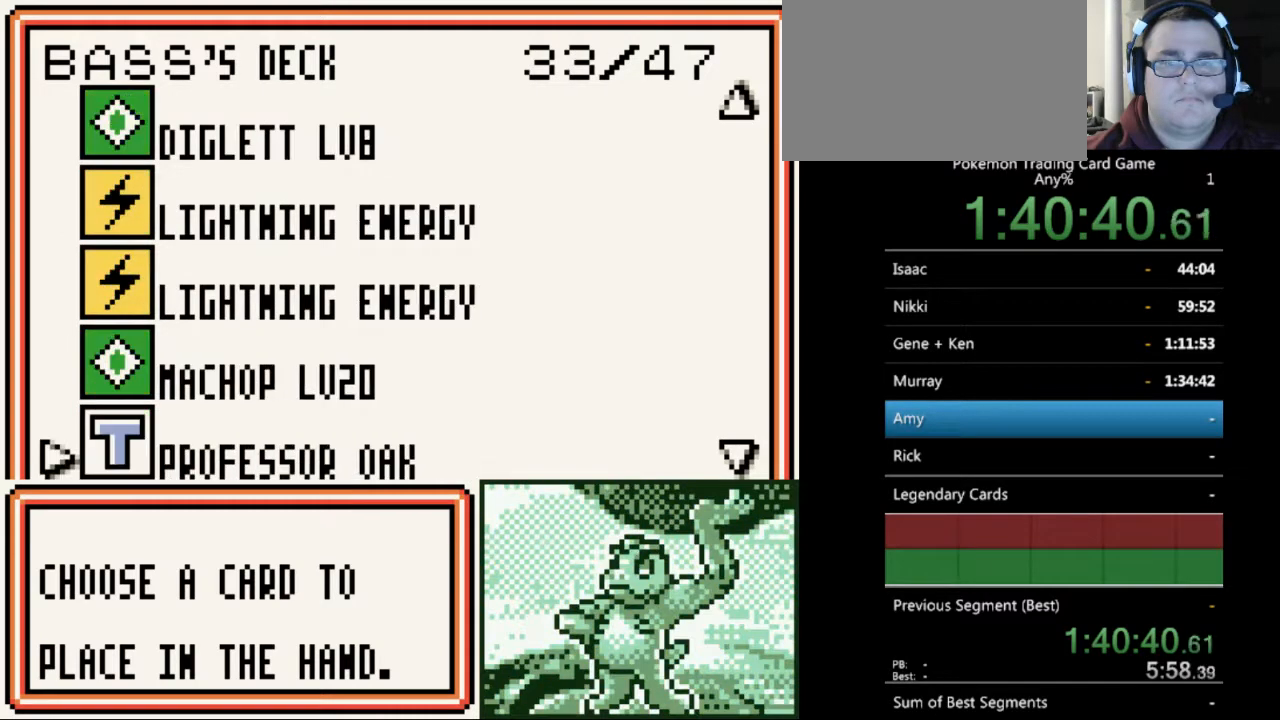
{"buttons": ["DPAD_DOWN"], "events": []}
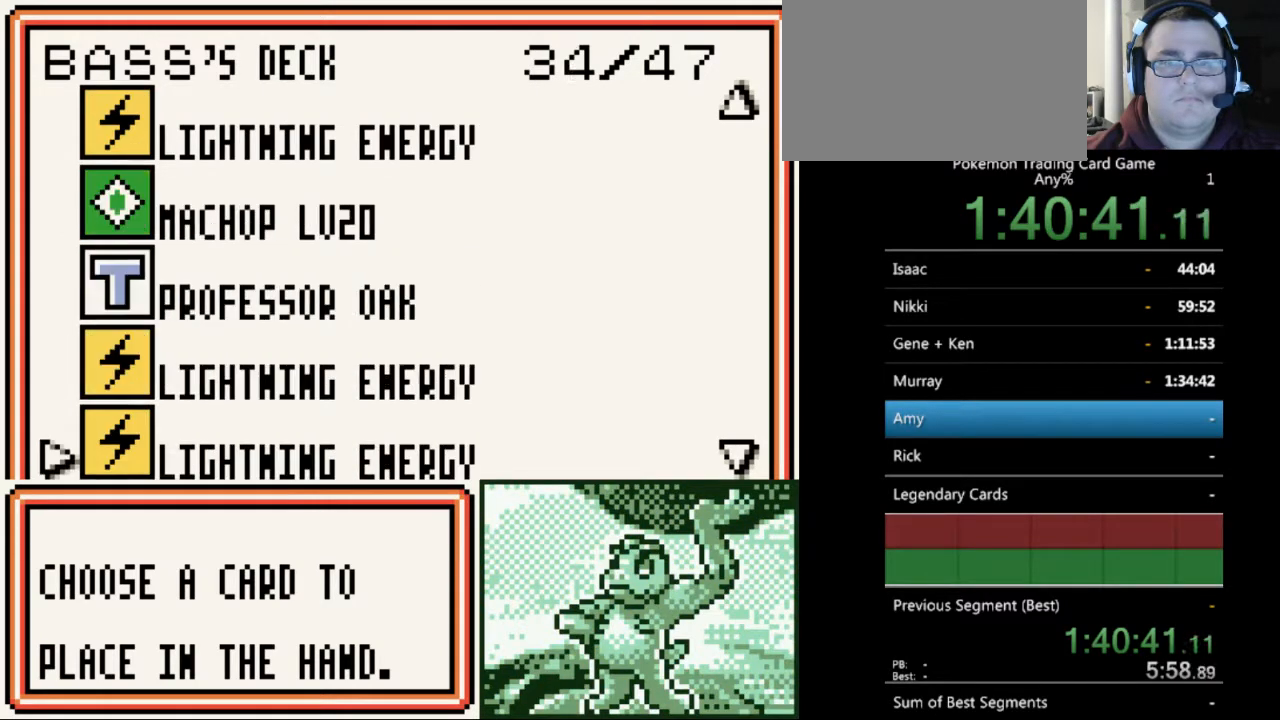
{"buttons": ["DPAD_DOWN"], "events": []}
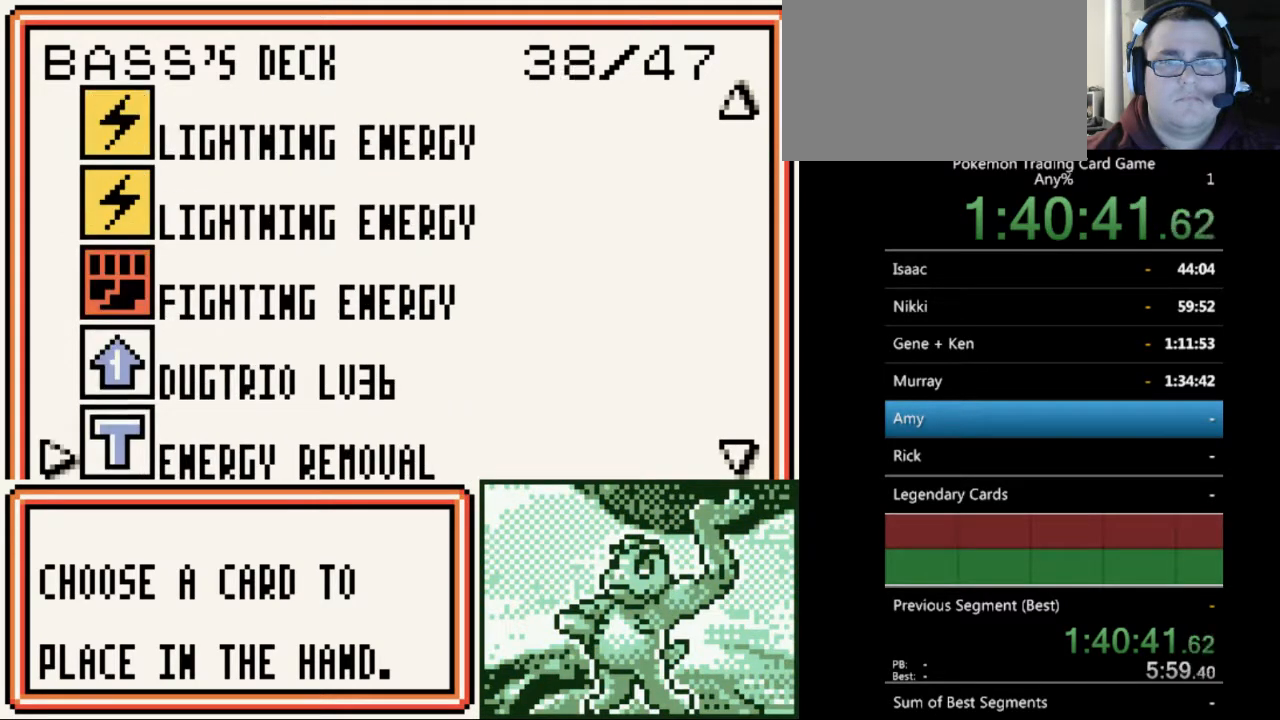
{"buttons": ["DPAD_DOWN"], "events": [[267, "DPAD_DOWN", "up"], [467, "DPAD_DOWN", "down"]]}
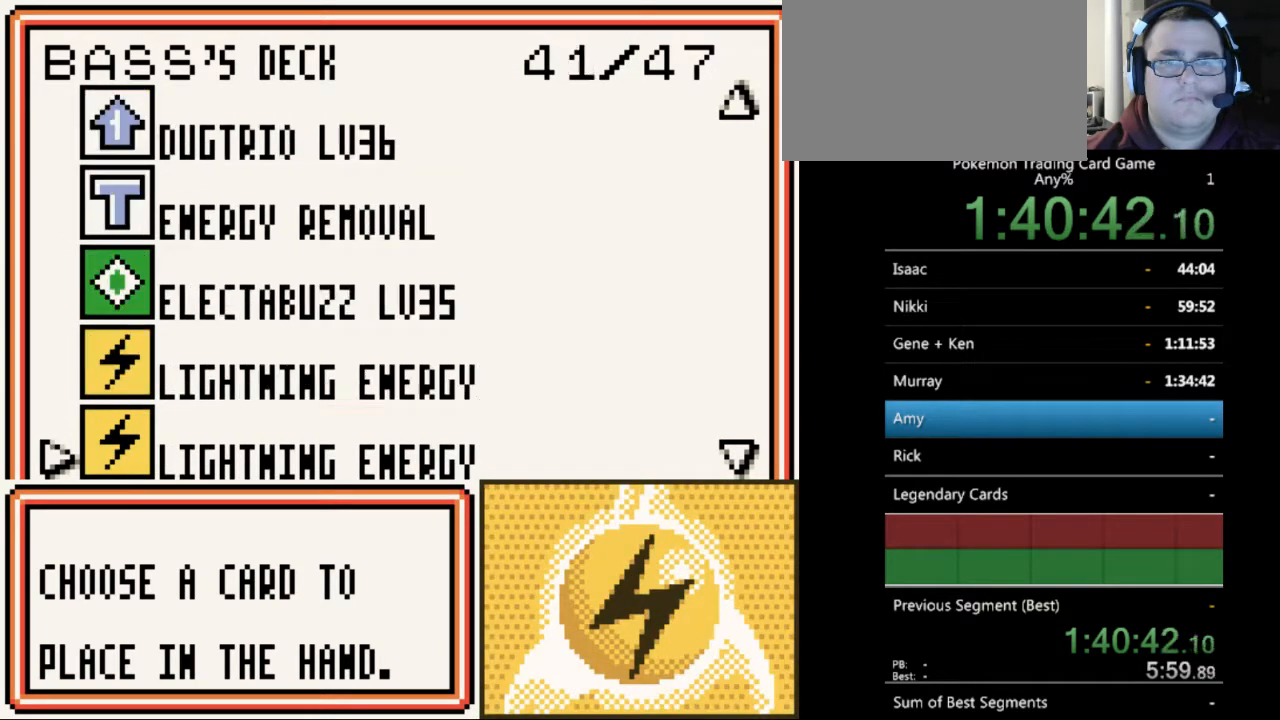
{"buttons": ["DPAD_DOWN"], "events": [[100, "DPAD_DOWN", "up"], [400, "DPAD_DOWN", "down"]]}
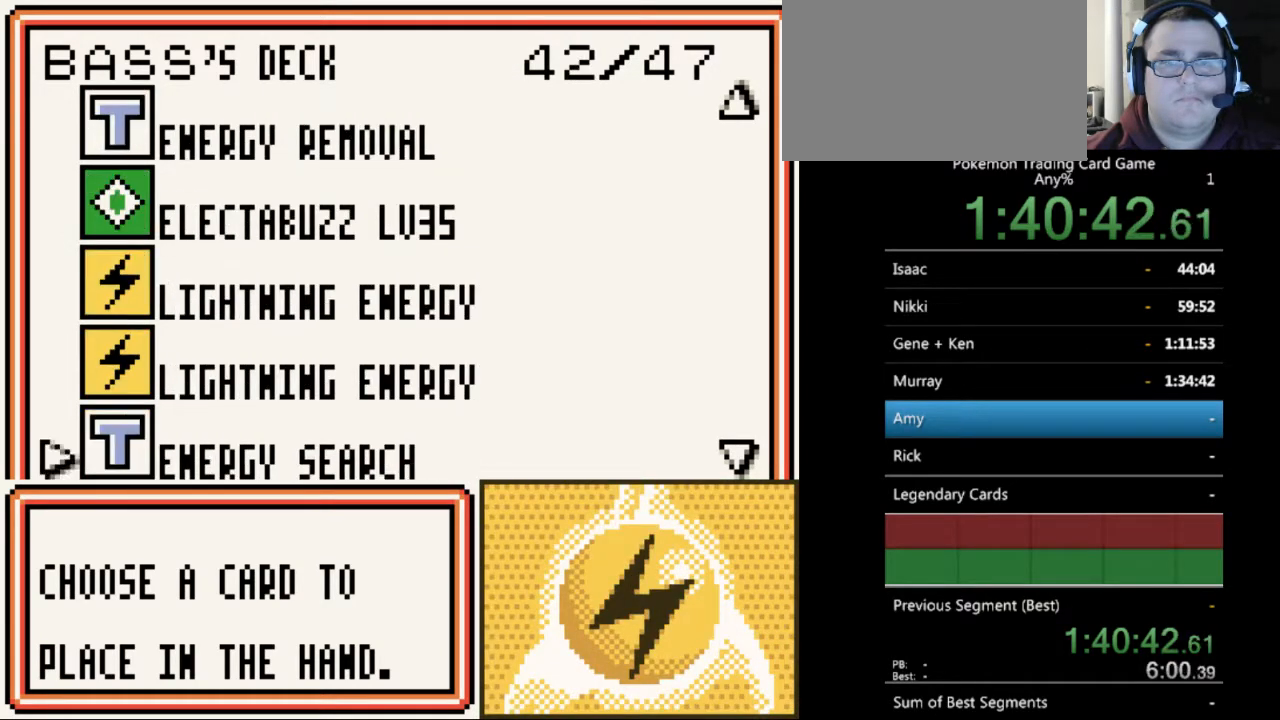
{"buttons": ["DPAD_DOWN"], "events": []}
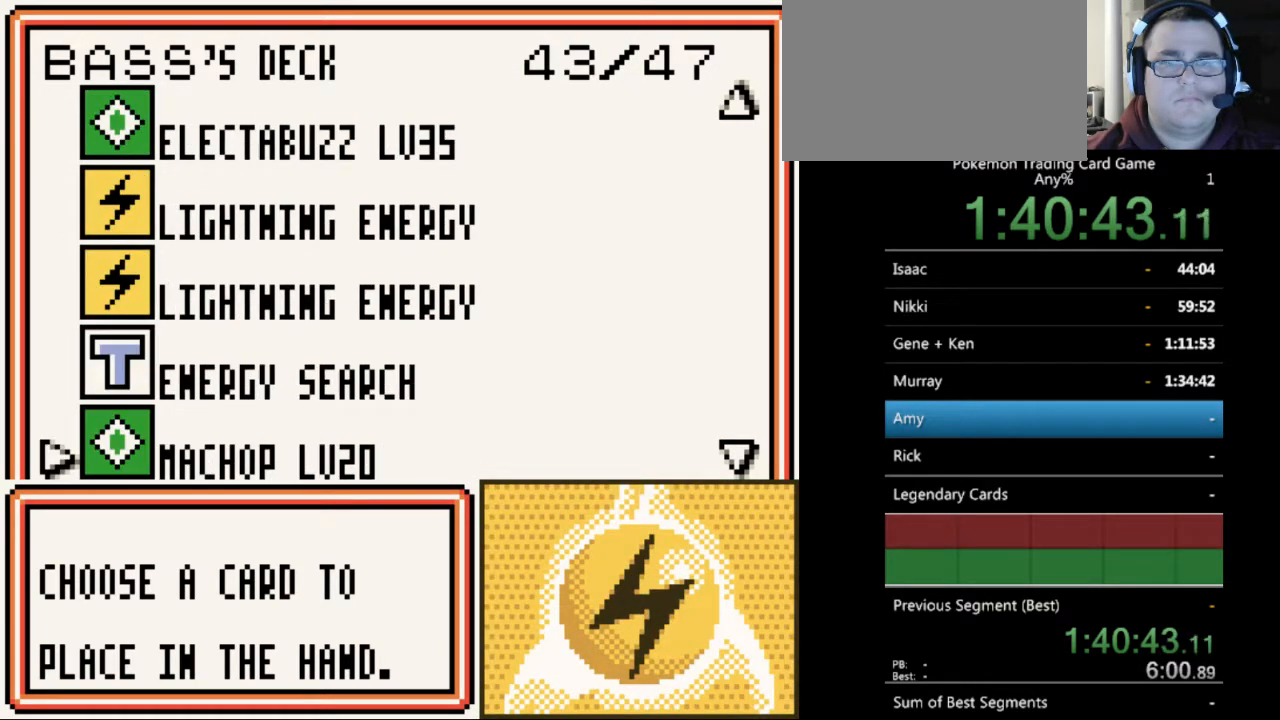
{"buttons": ["DPAD_DOWN"], "events": []}
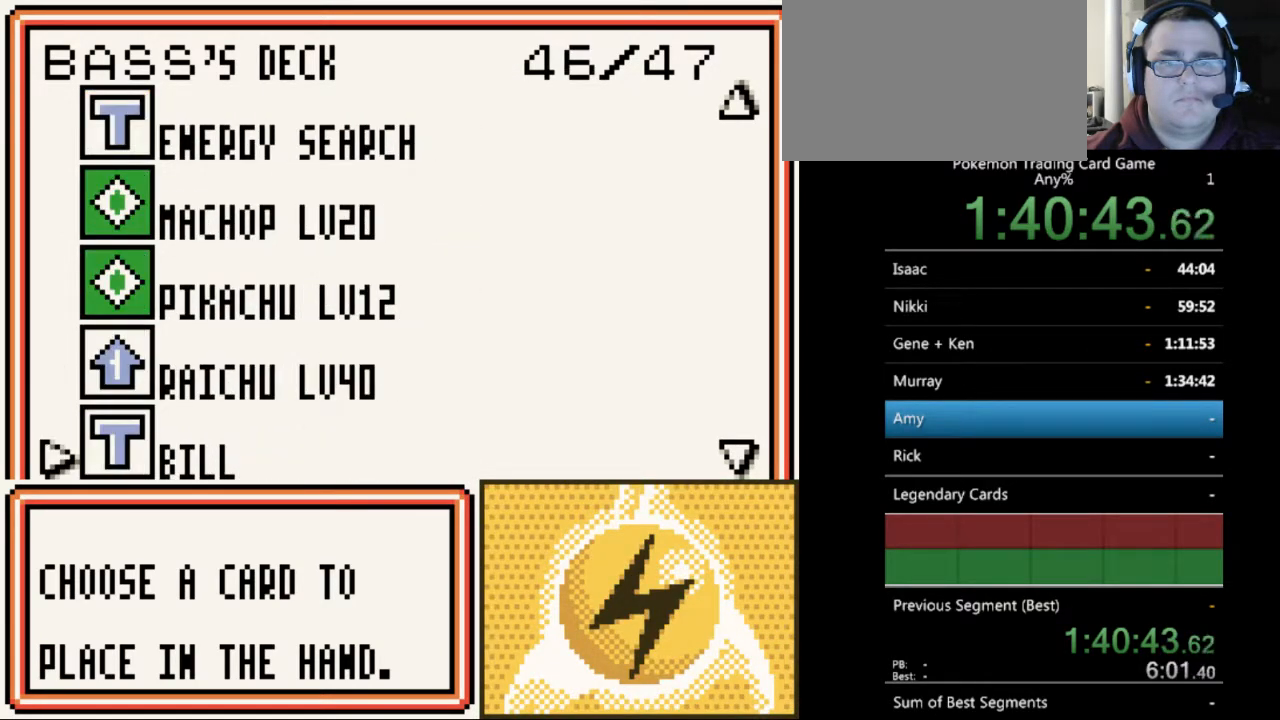
{"buttons": ["DPAD_UP"], "events": [[100, "DPAD_DOWN", "up"], [233, "DPAD_UP", "down"], [367, "DPAD_UP", "up"], [467, "DPAD_UP", "down"]]}
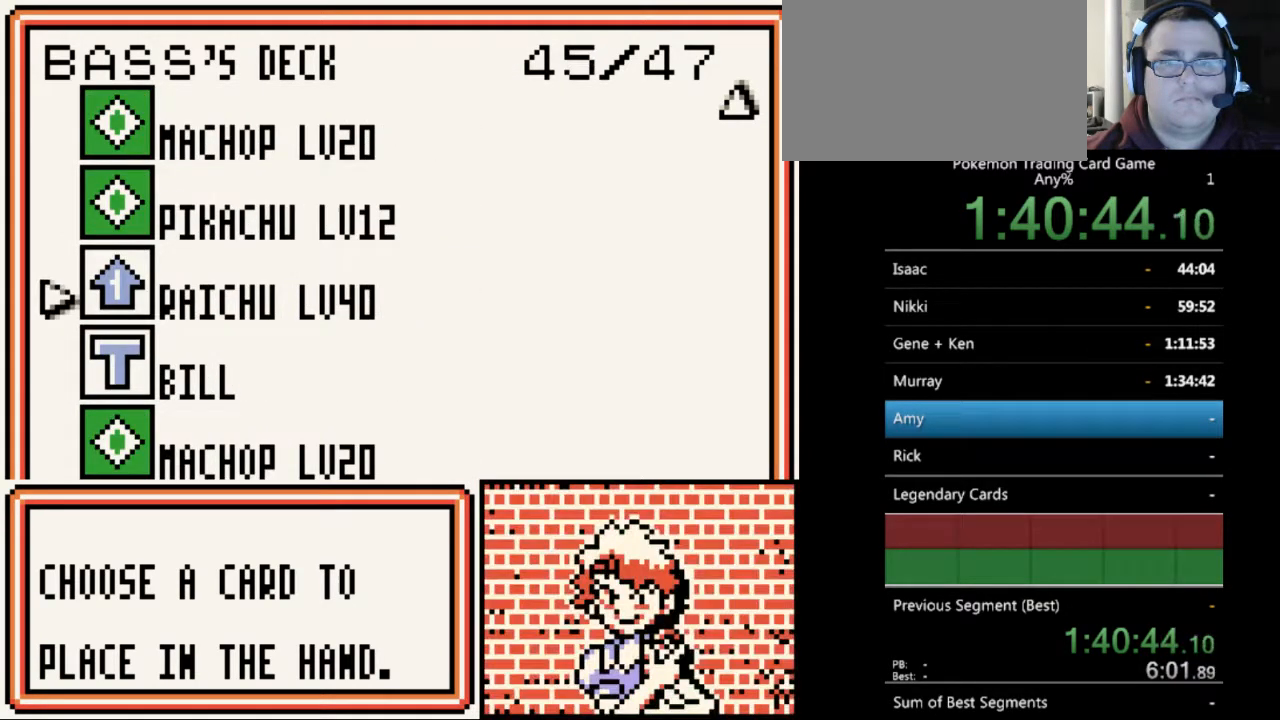
{"buttons": ["A"], "events": [[67, "DPAD_UP", "up"], [467, "A", "down"]]}
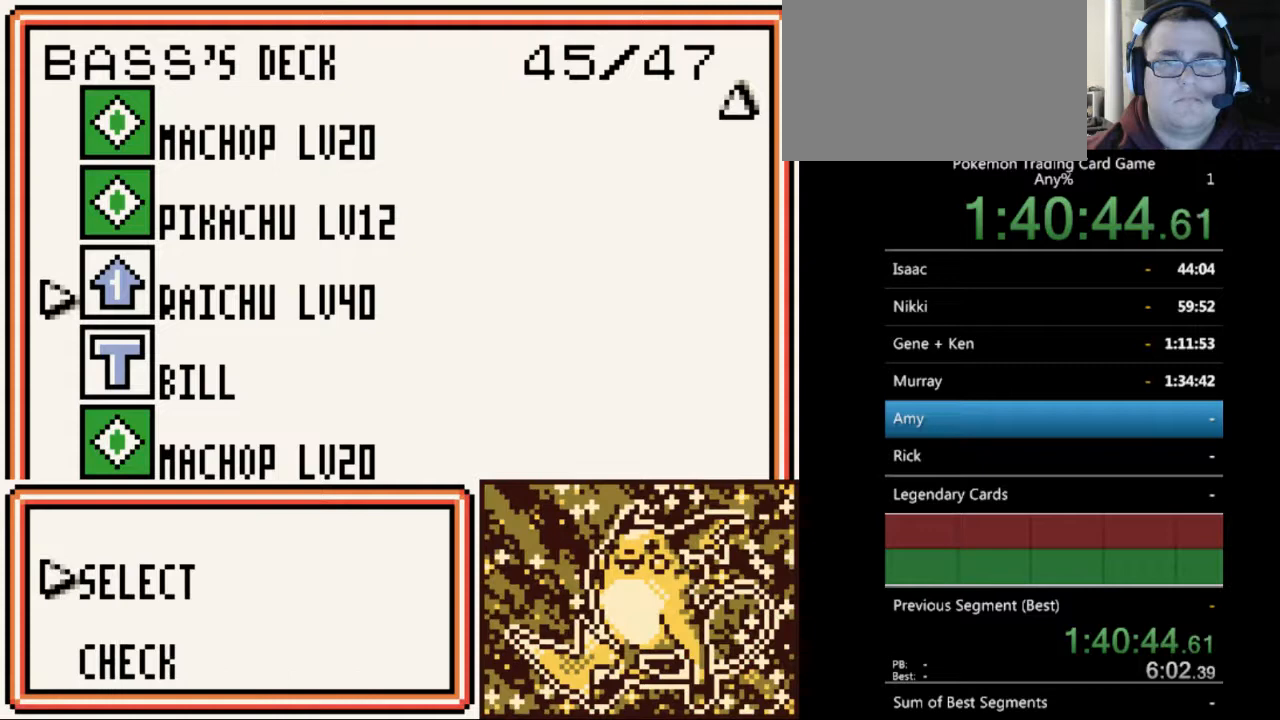
{"buttons": ["A"], "events": [[33, "A", "up"], [333, "DPAD_DOWN", "down"], [400, "DPAD_DOWN", "up"], [500, "A", "down"]]}
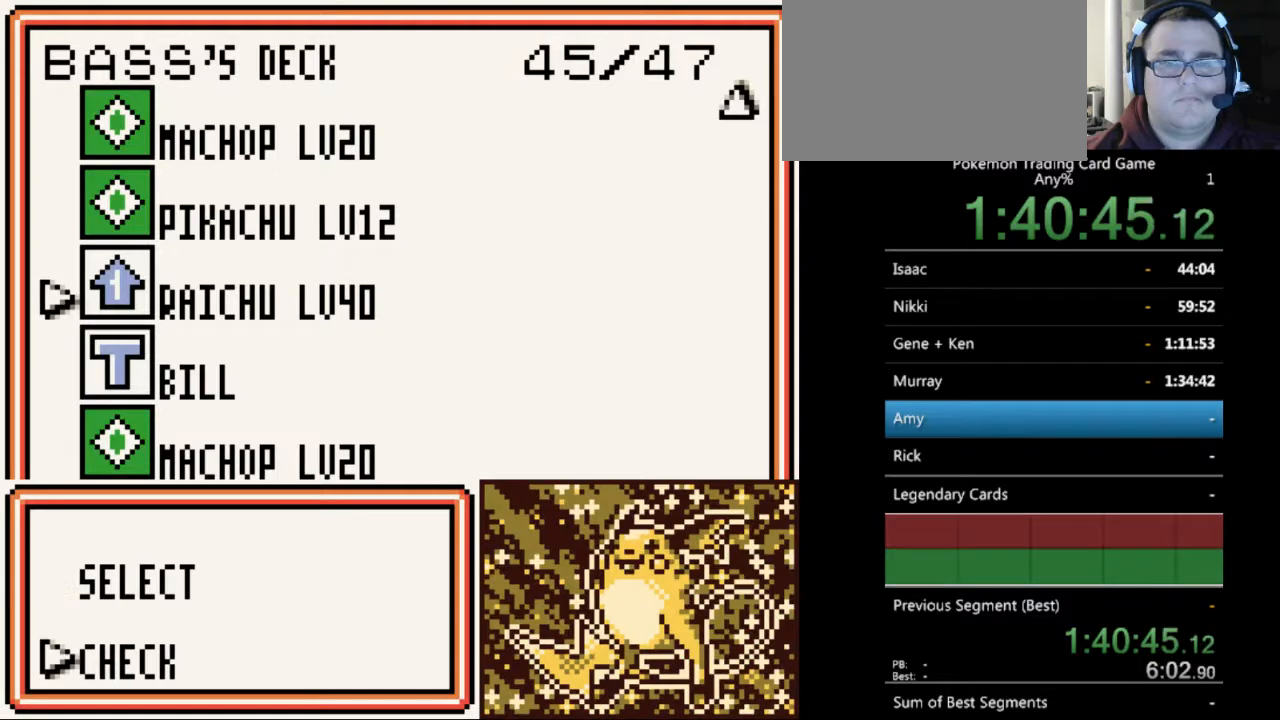
{"buttons": [], "events": [[67, "A", "up"]]}
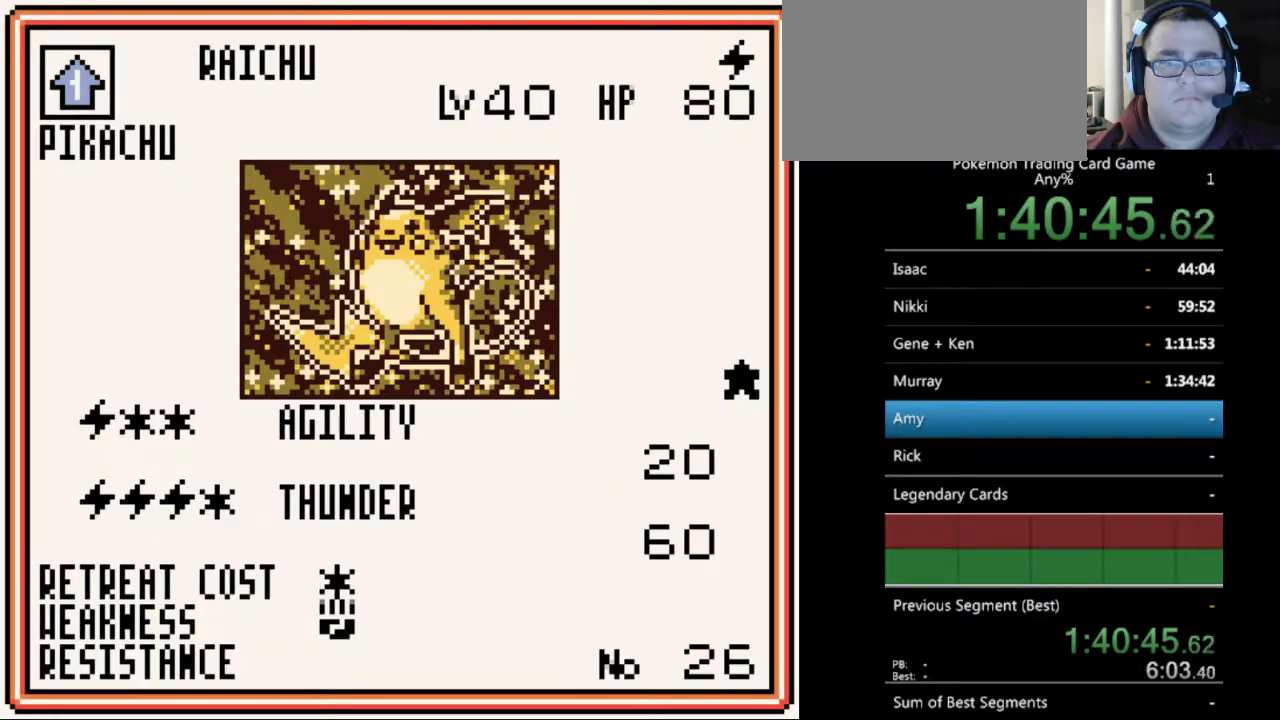
{"buttons": [], "events": []}
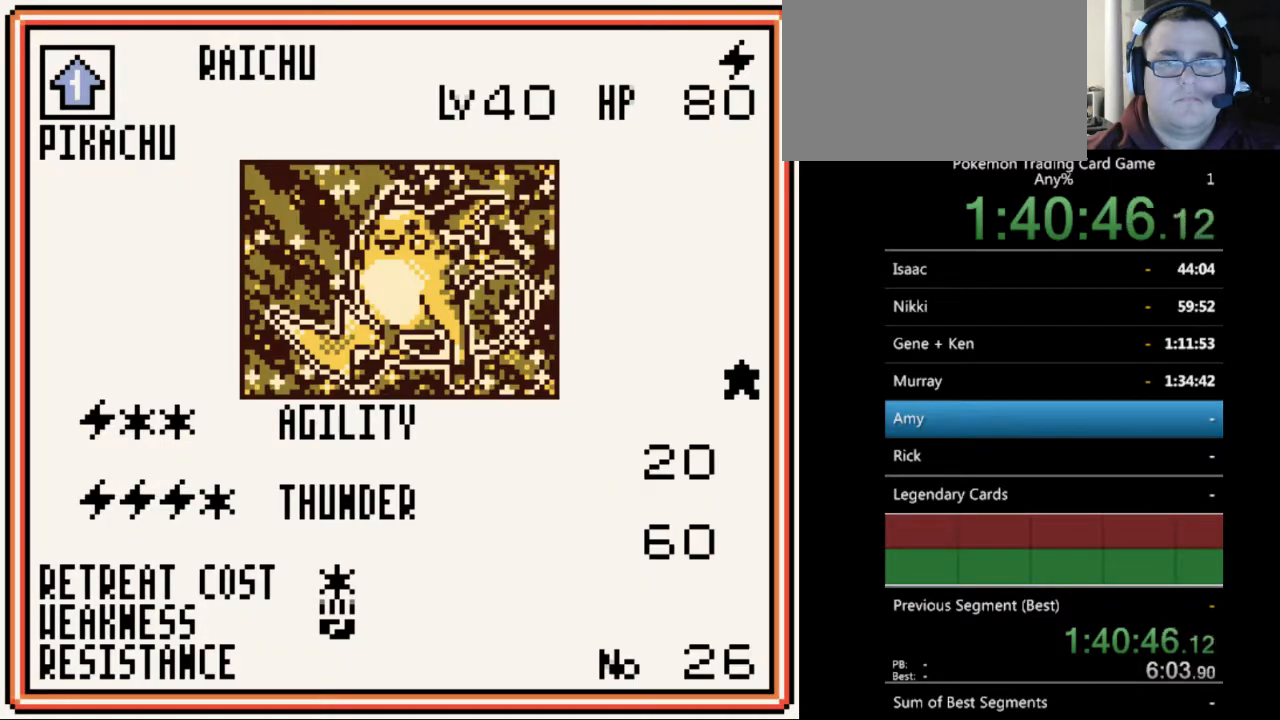
{"buttons": [], "events": []}
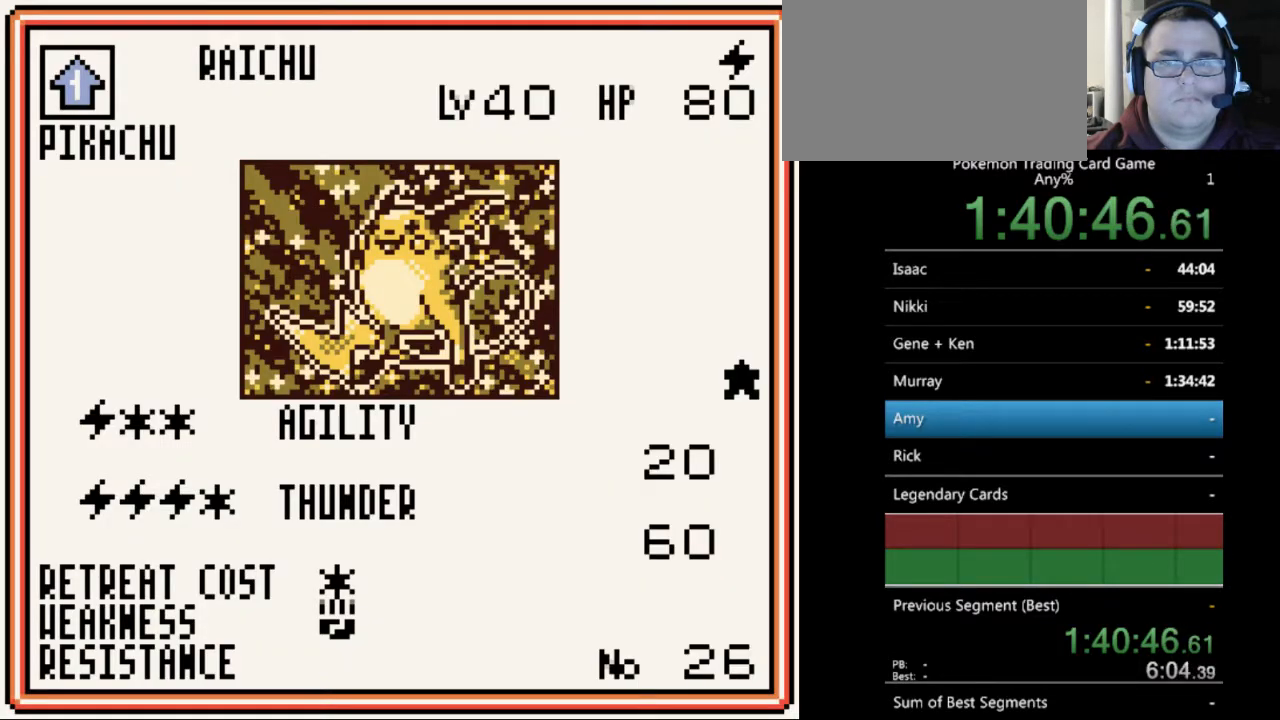
{"buttons": [], "events": []}
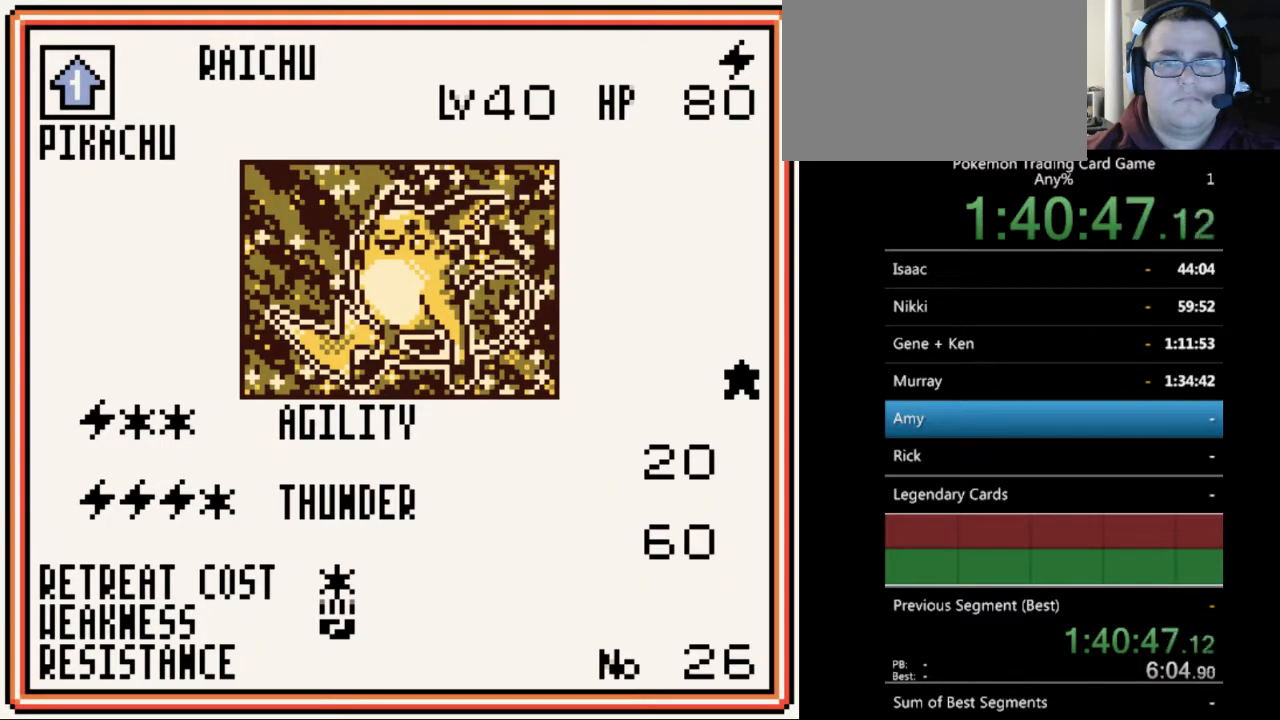
{"buttons": [], "events": []}
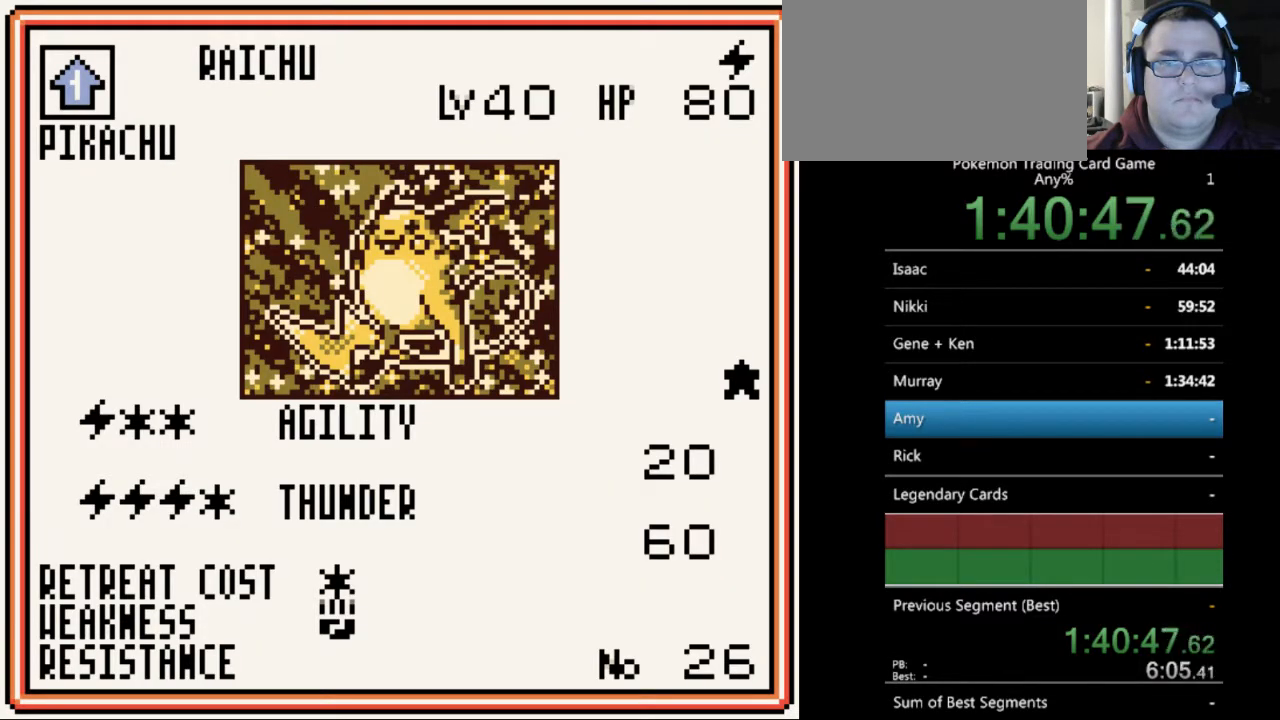
{"buttons": [], "events": []}
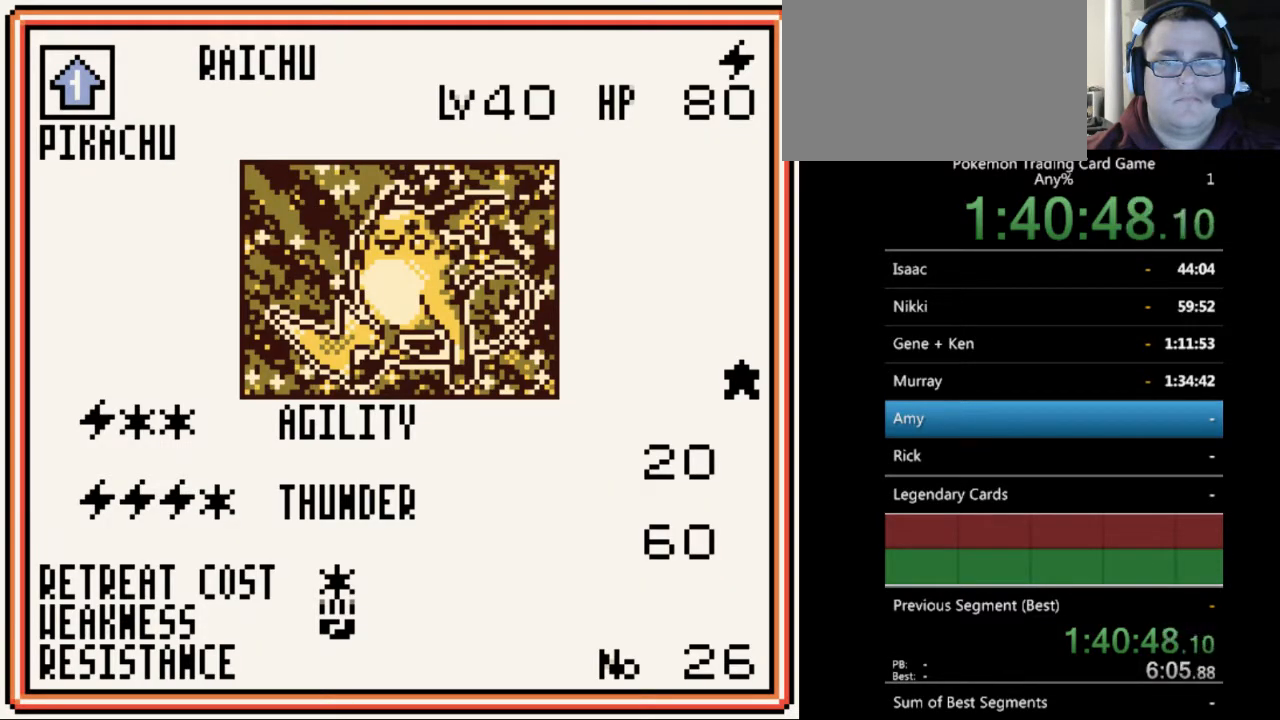
{"buttons": [], "events": []}
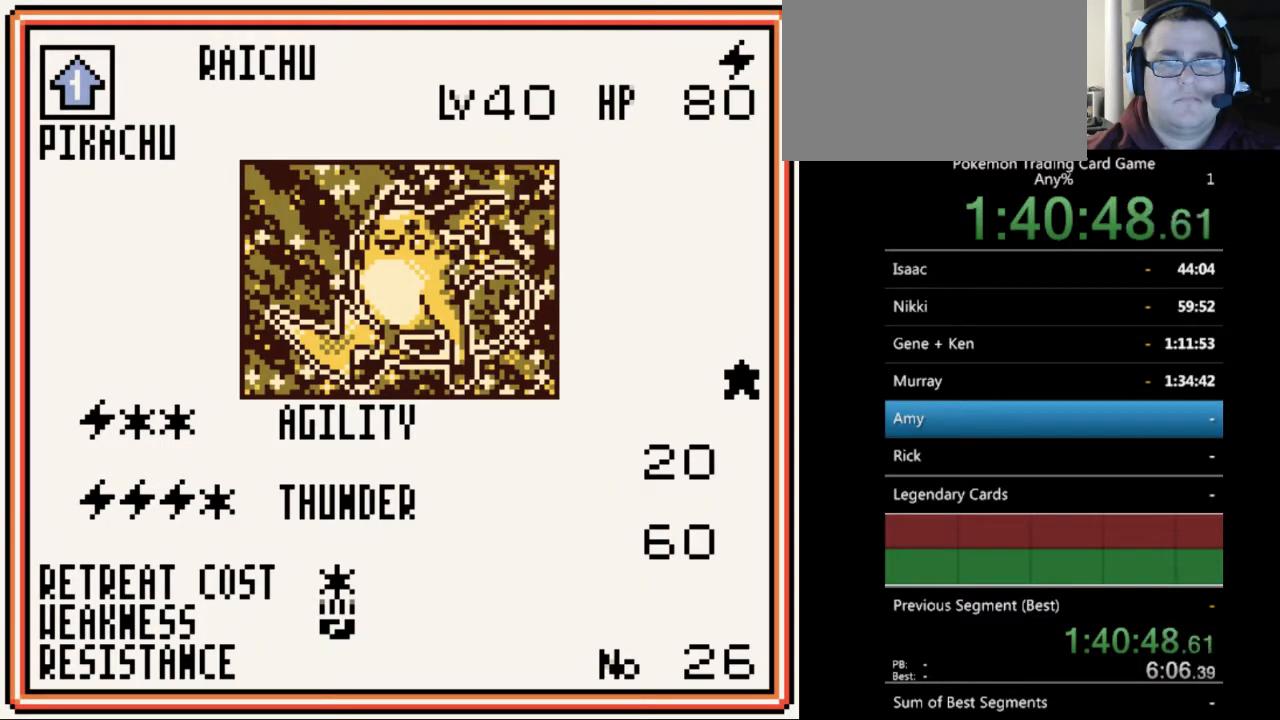
{"buttons": [], "events": []}
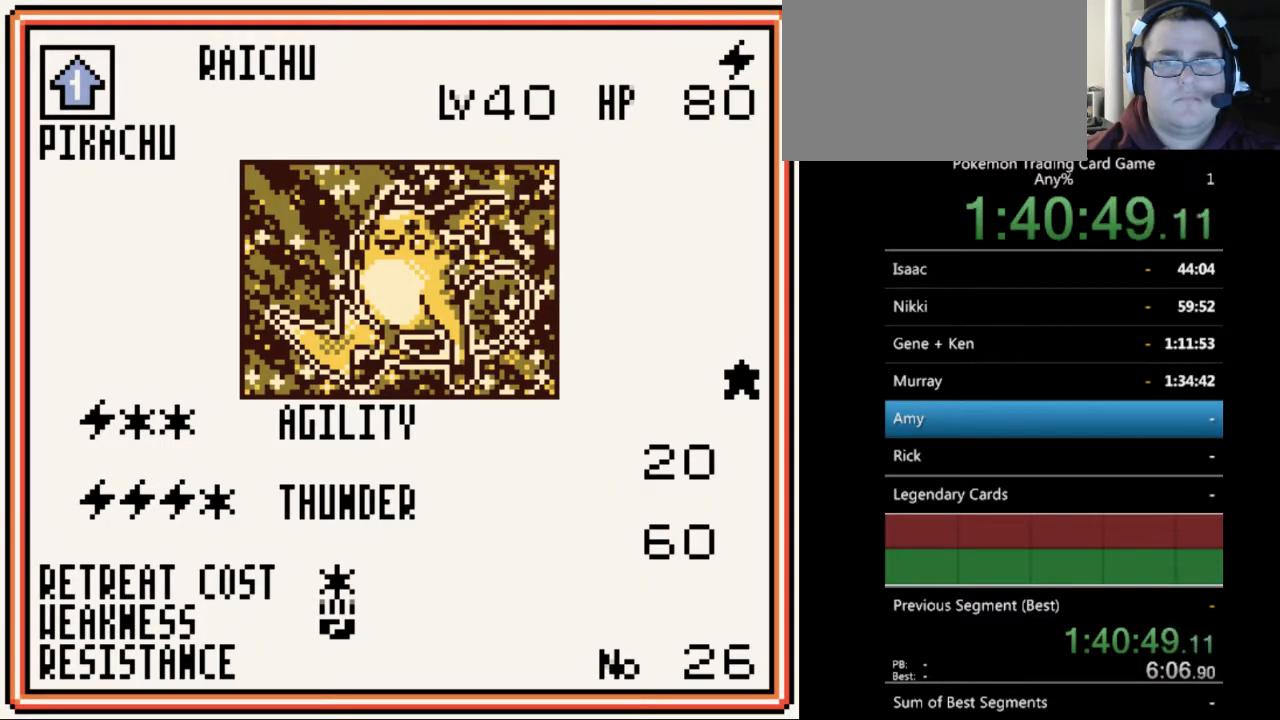
{"buttons": [], "events": []}
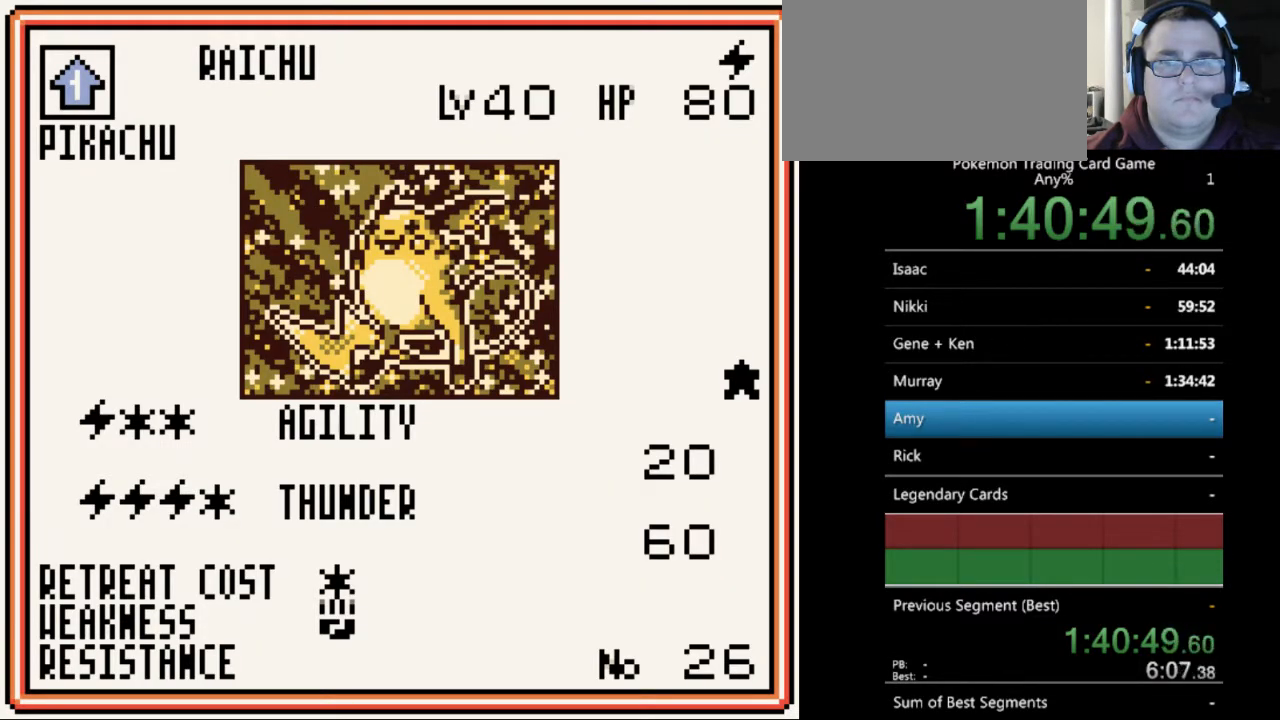
{"buttons": [], "events": [[333, "B", "down"], [400, "B", "up"]]}
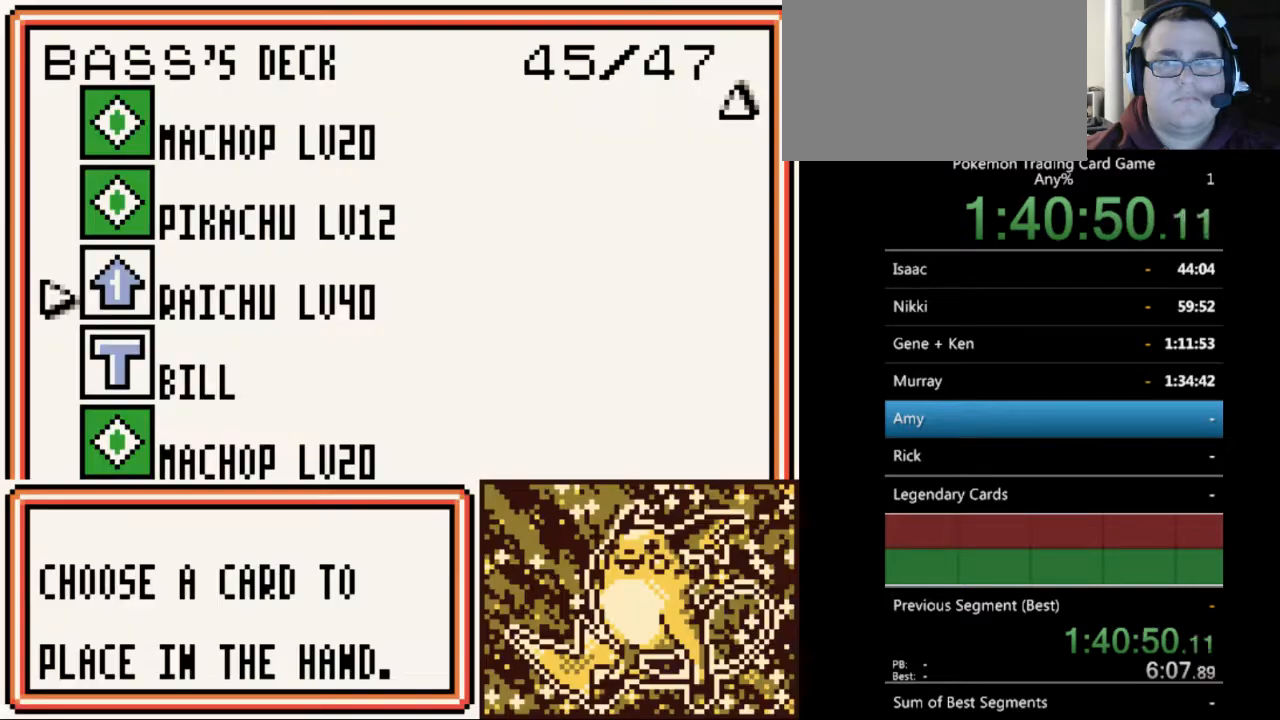
{"buttons": [], "events": []}
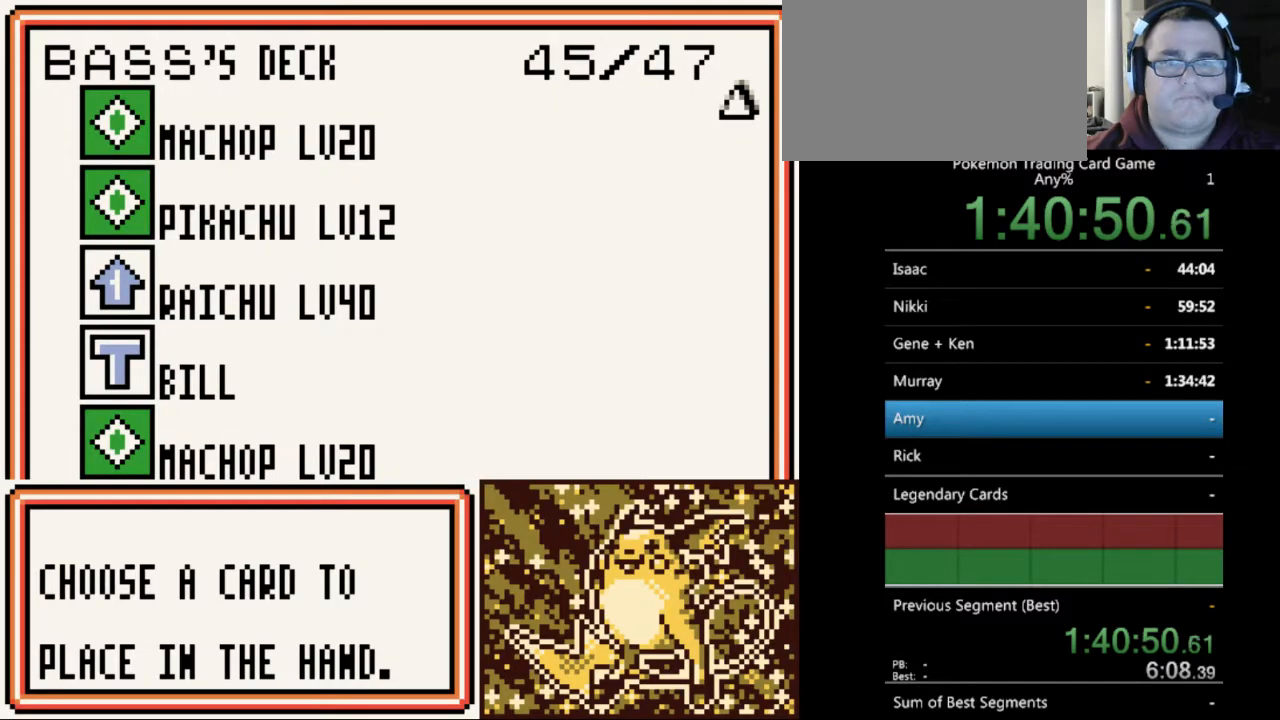
{"buttons": [], "events": [[333, "DPAD_UP", "down"], [467, "DPAD_UP", "up"]]}
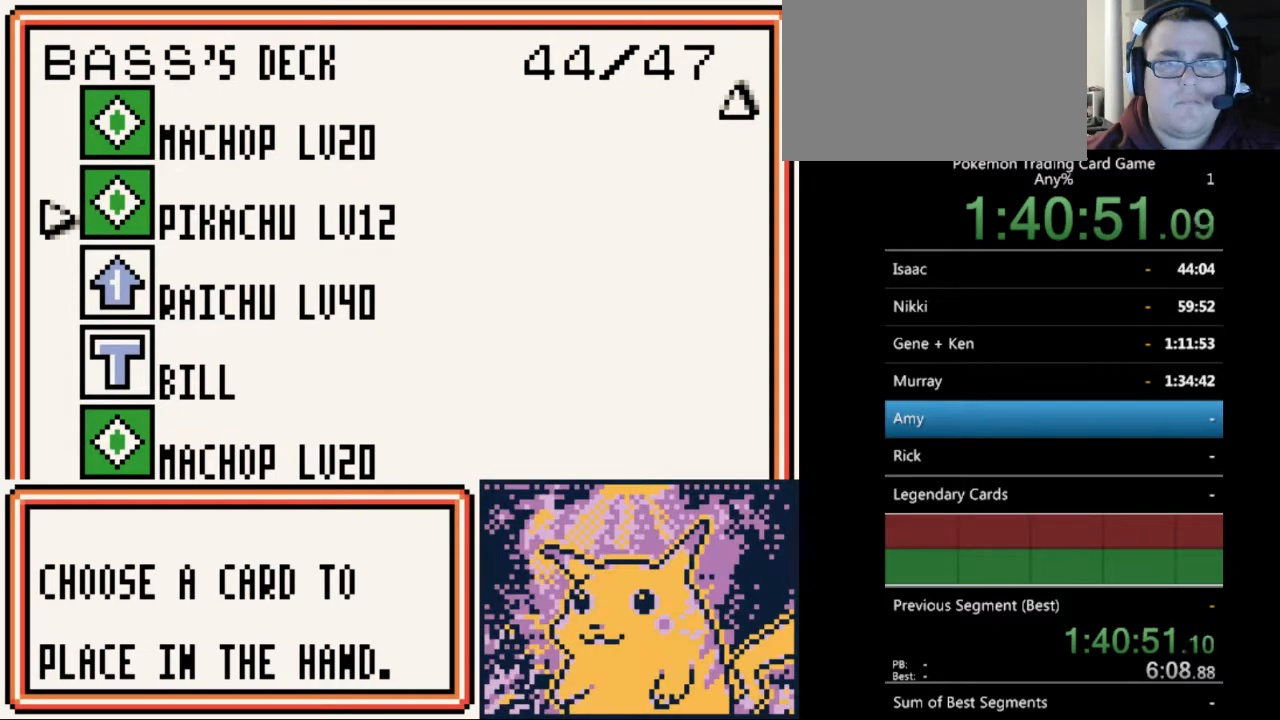
{"buttons": [], "events": [[400, "A", "down"], [500, "A", "up"]]}
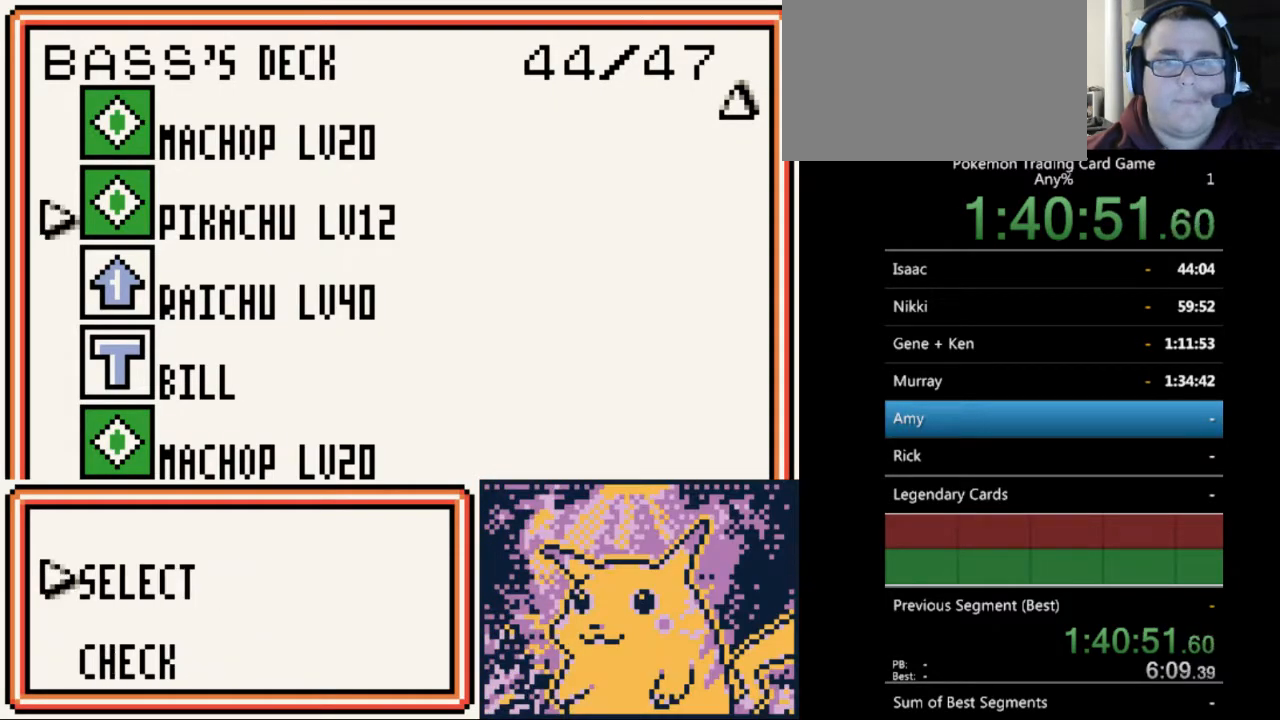
{"buttons": [], "events": [[233, "A", "down"], [333, "A", "up"]]}
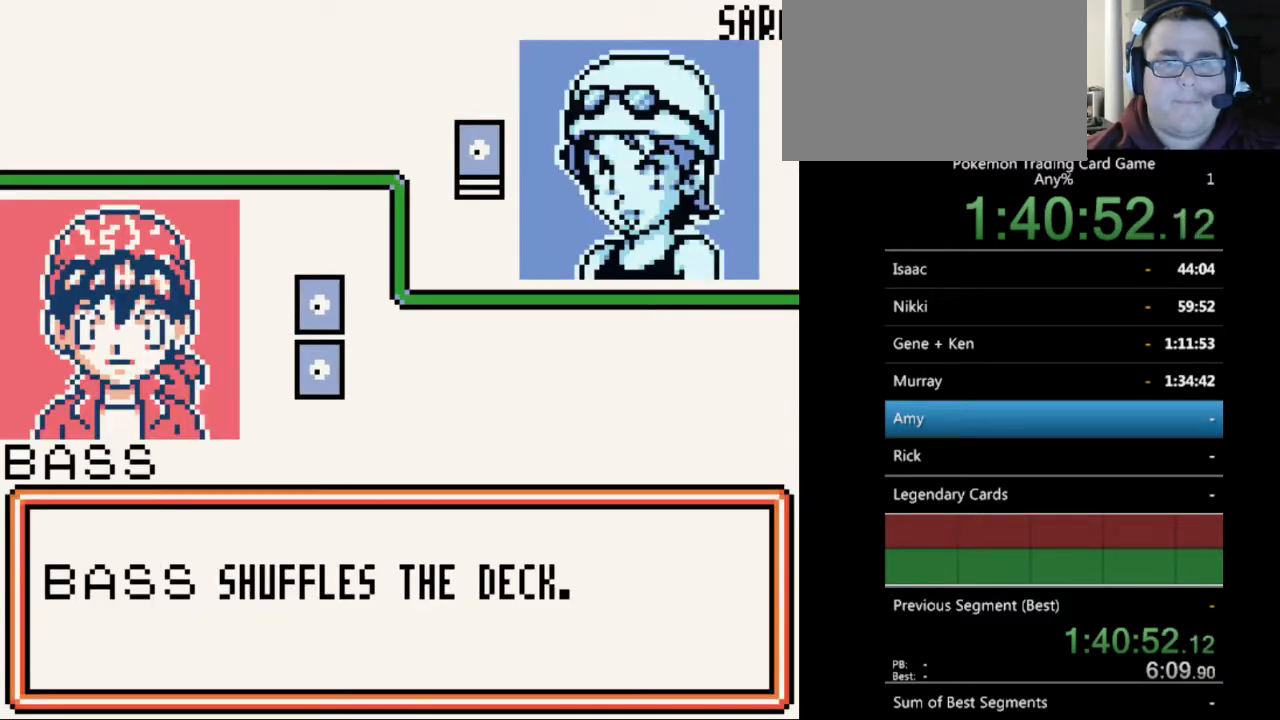
{"buttons": [], "events": [[233, "A", "down"], [333, "A", "up"]]}